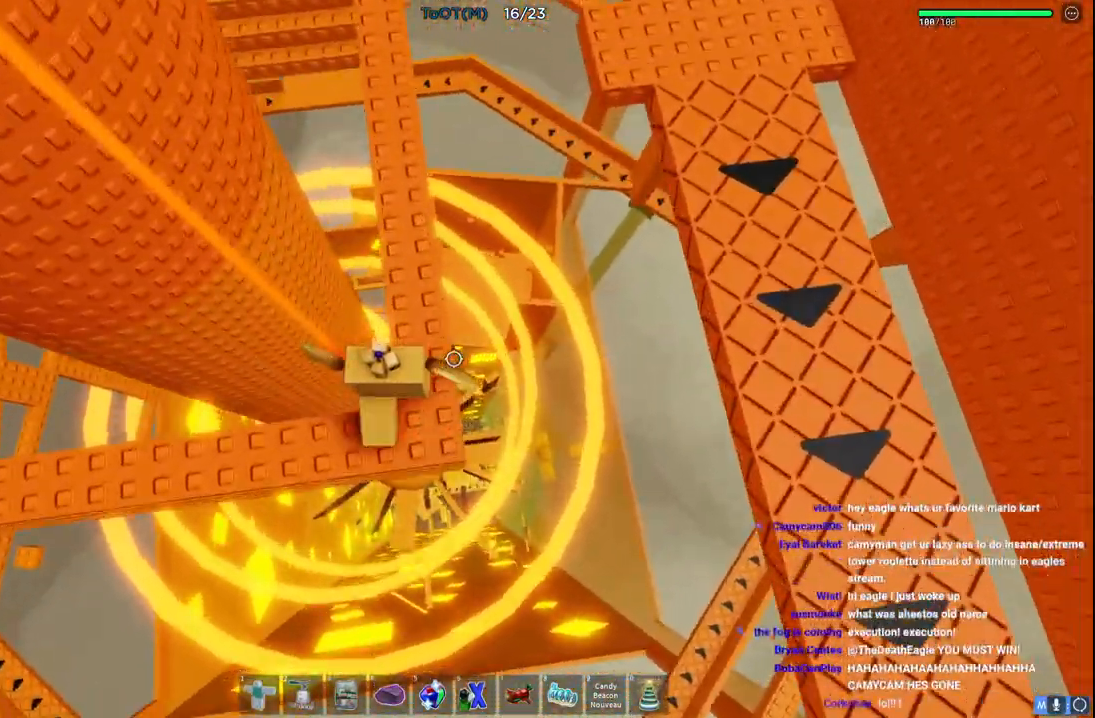
Gameplay with keyboard; each line is a JSON object with the keys held at the frame after it. "events" lists presses ("down") and releases ("up") of "a", "ctrl", "d", "e", "q", "s", "shift", "space" and "w" between this image and that frame as [ms after this image, input, new state], when the widget could be followed in between. No other keys are recorded. Mouse input is not recorded.
{"keys": ["w"], "events": [[33, "space", "down"], [200, "space", "up"]]}
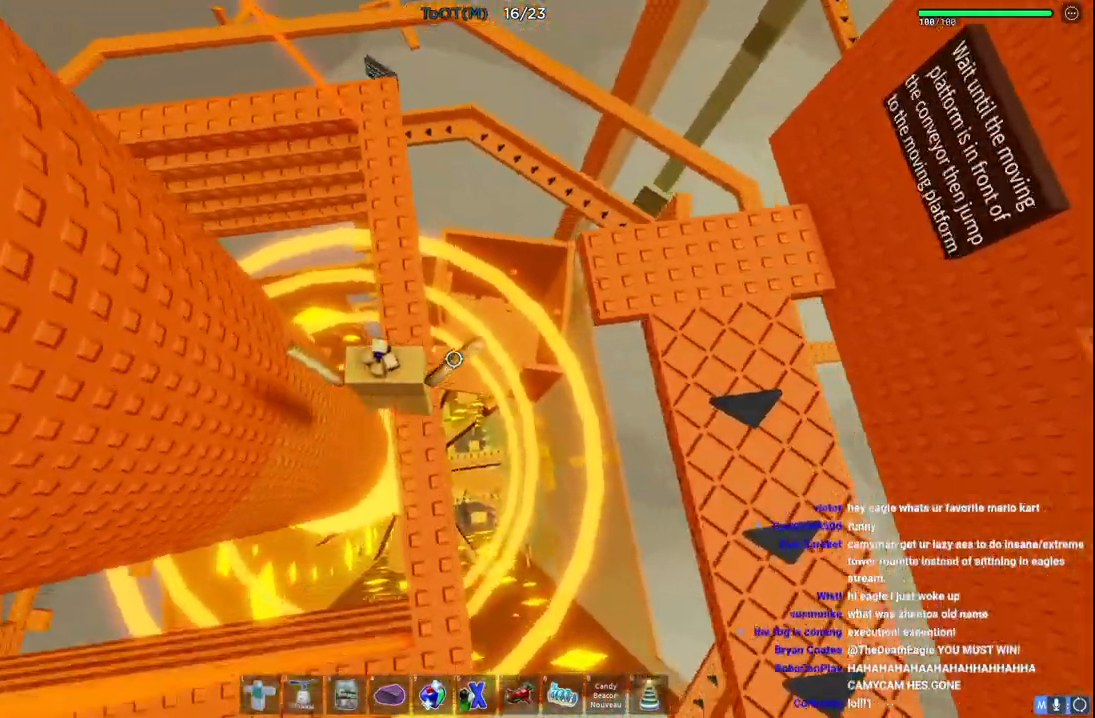
{"keys": ["w"], "events": [[217, "space", "down"], [433, "space", "up"]]}
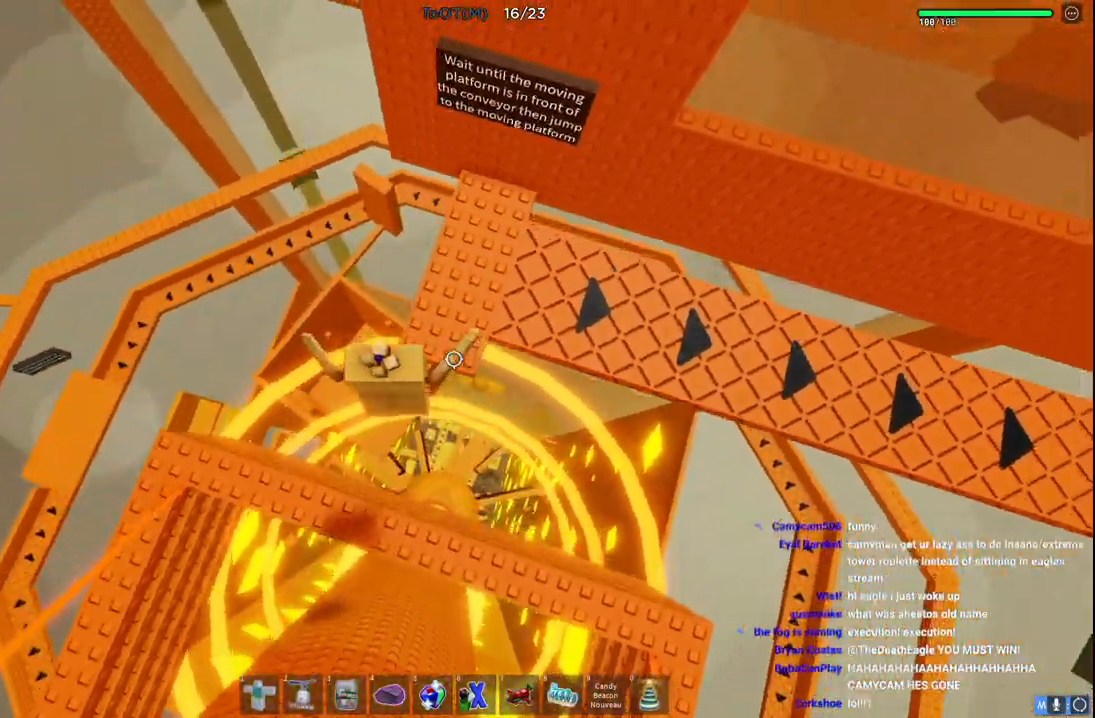
{"keys": [], "events": [[333, "w", "up"]]}
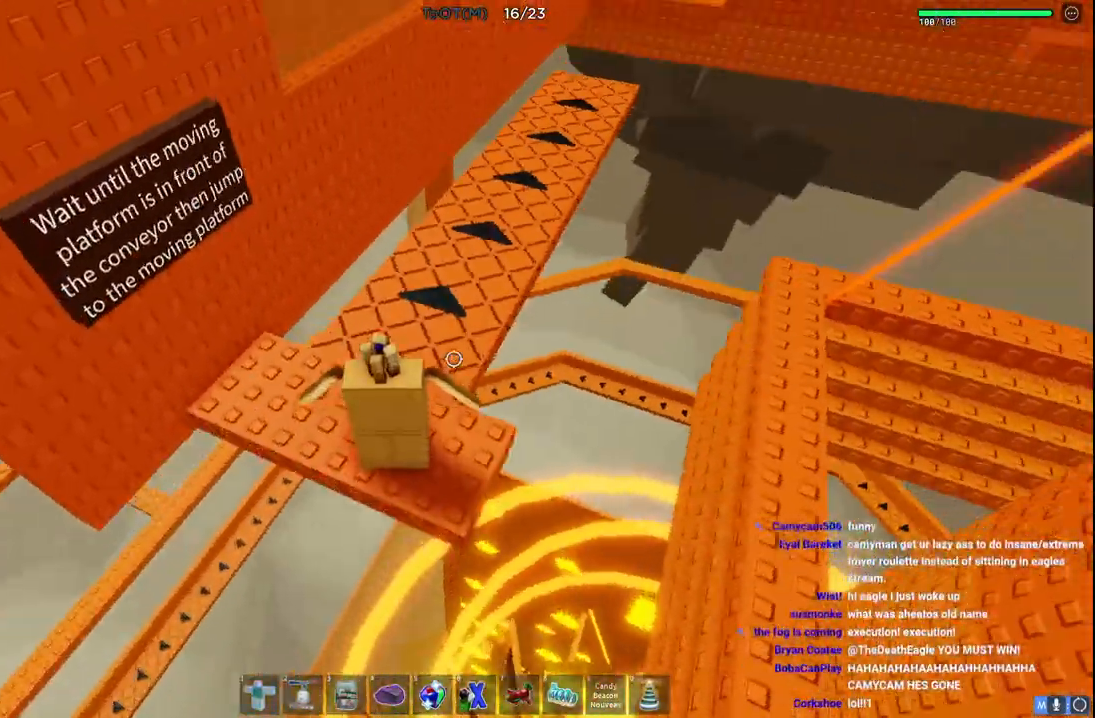
{"keys": [], "events": [[100, "a", "down"], [100, "w", "down"], [183, "a", "up"], [183, "w", "up"]]}
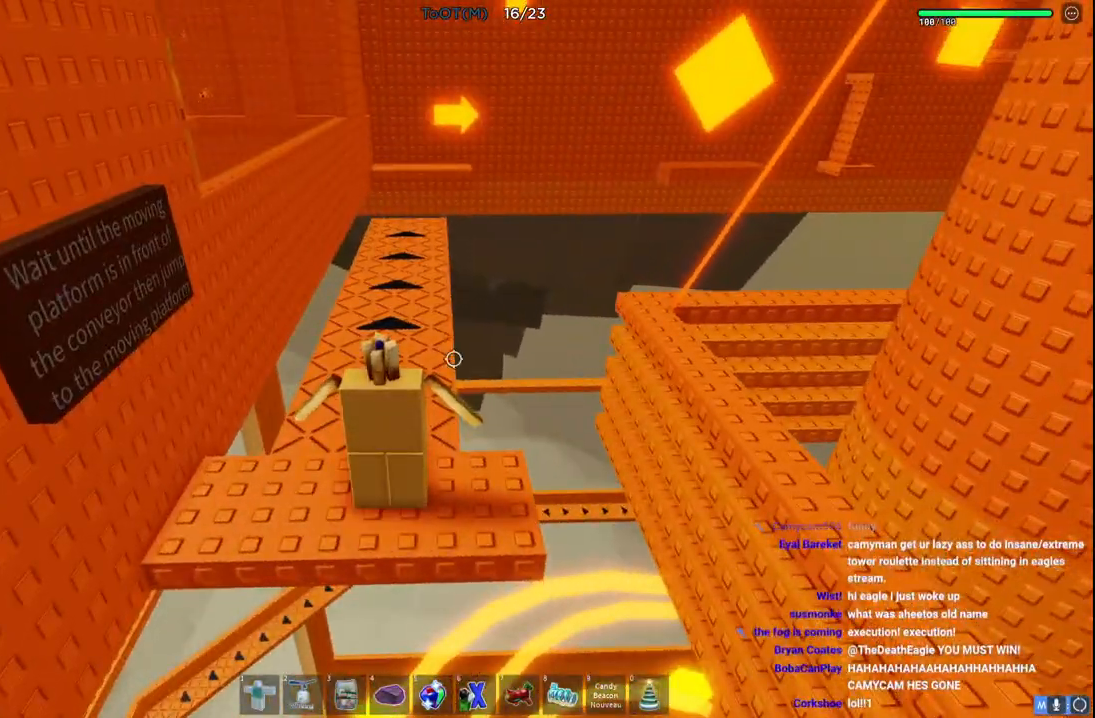
{"keys": [], "events": []}
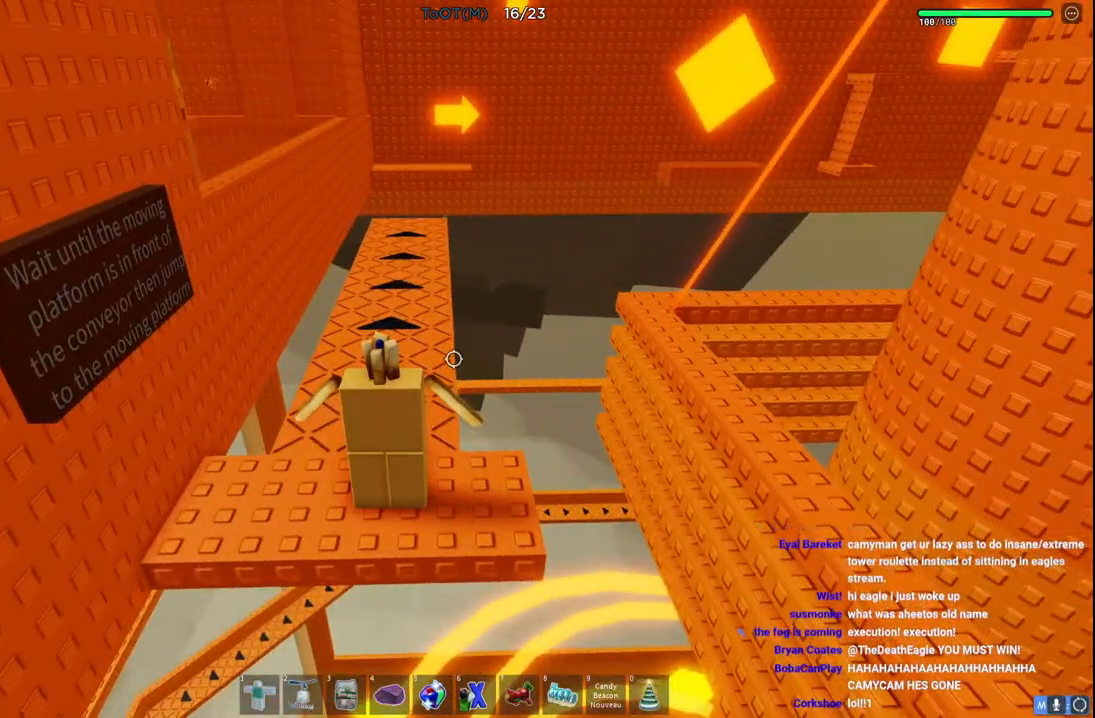
{"keys": [], "events": [[100, "shift", "down"], [267, "shift", "up"]]}
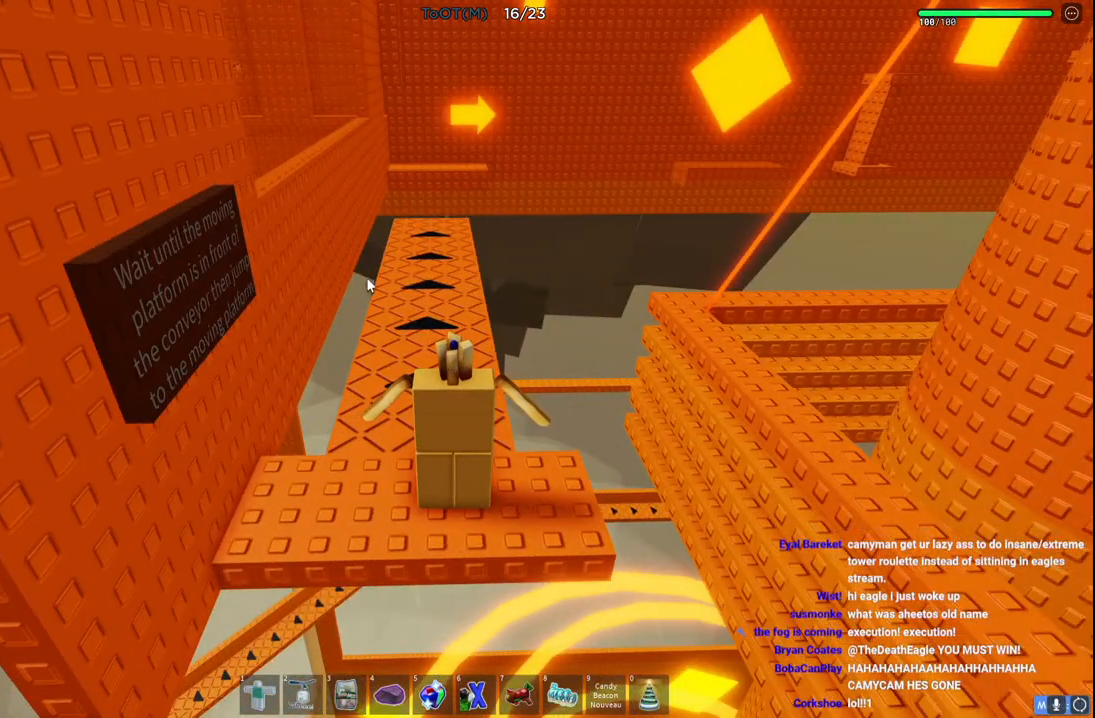
{"keys": [], "events": []}
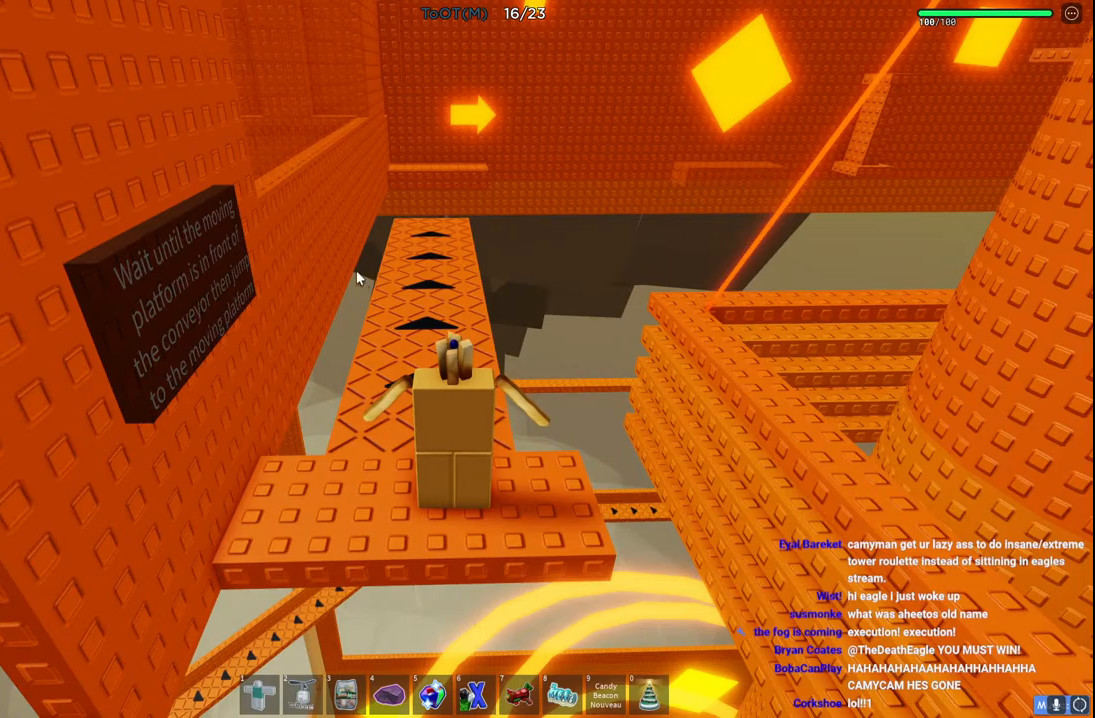
{"keys": [], "events": []}
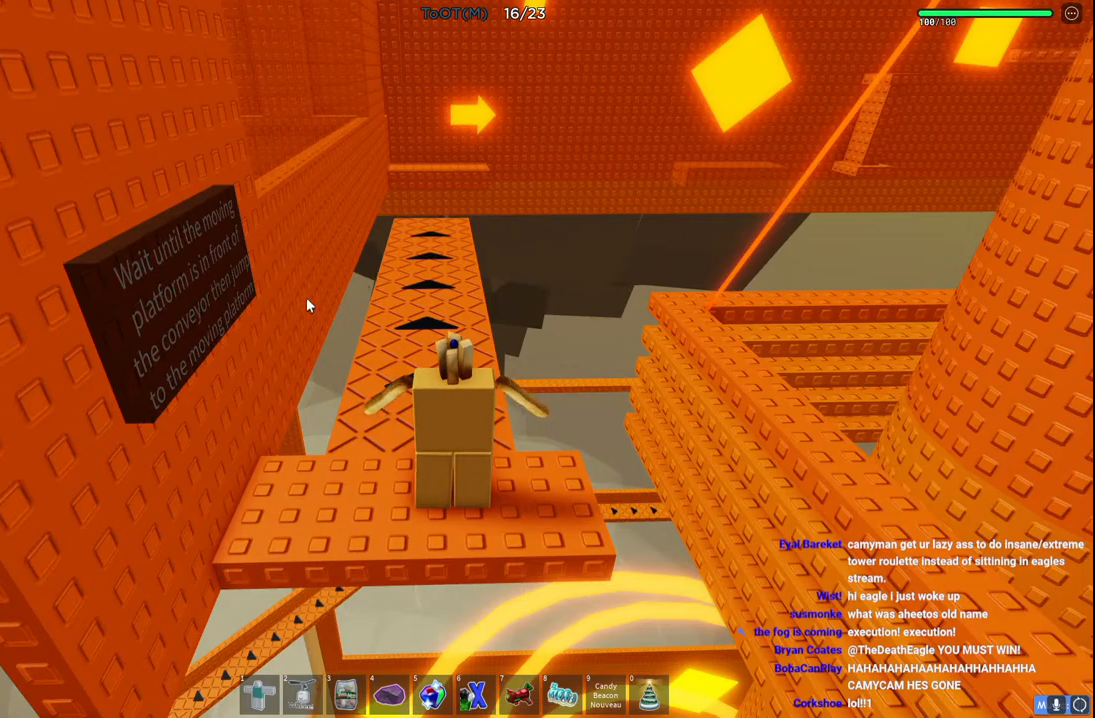
{"keys": [], "events": []}
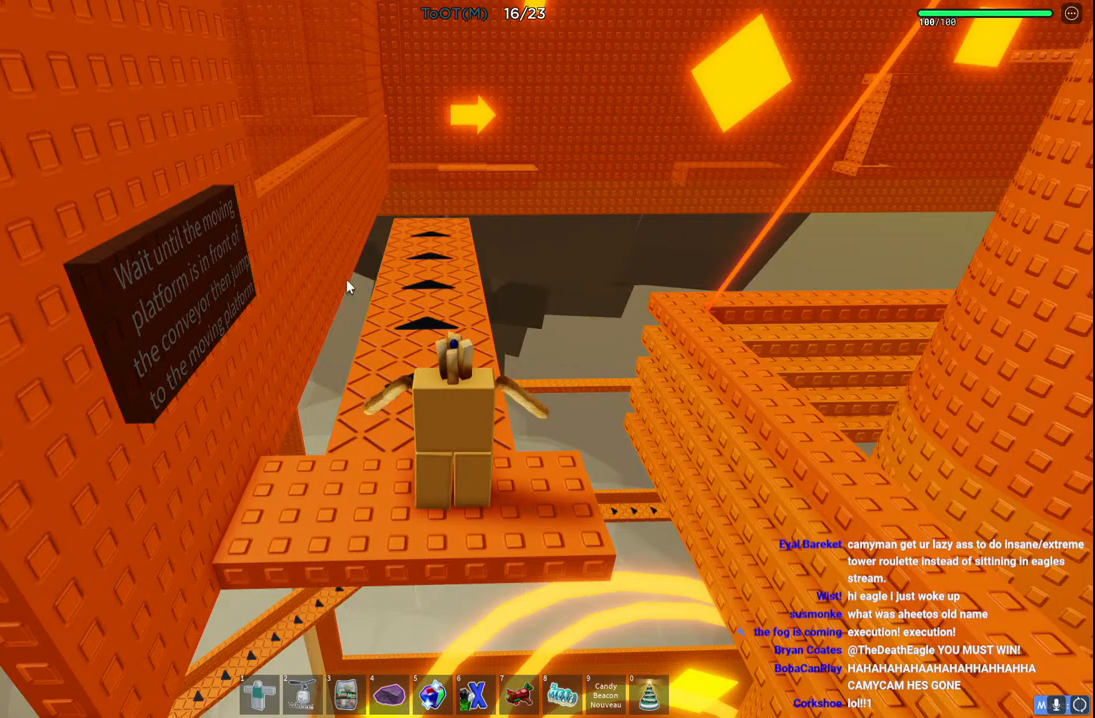
{"keys": [], "events": []}
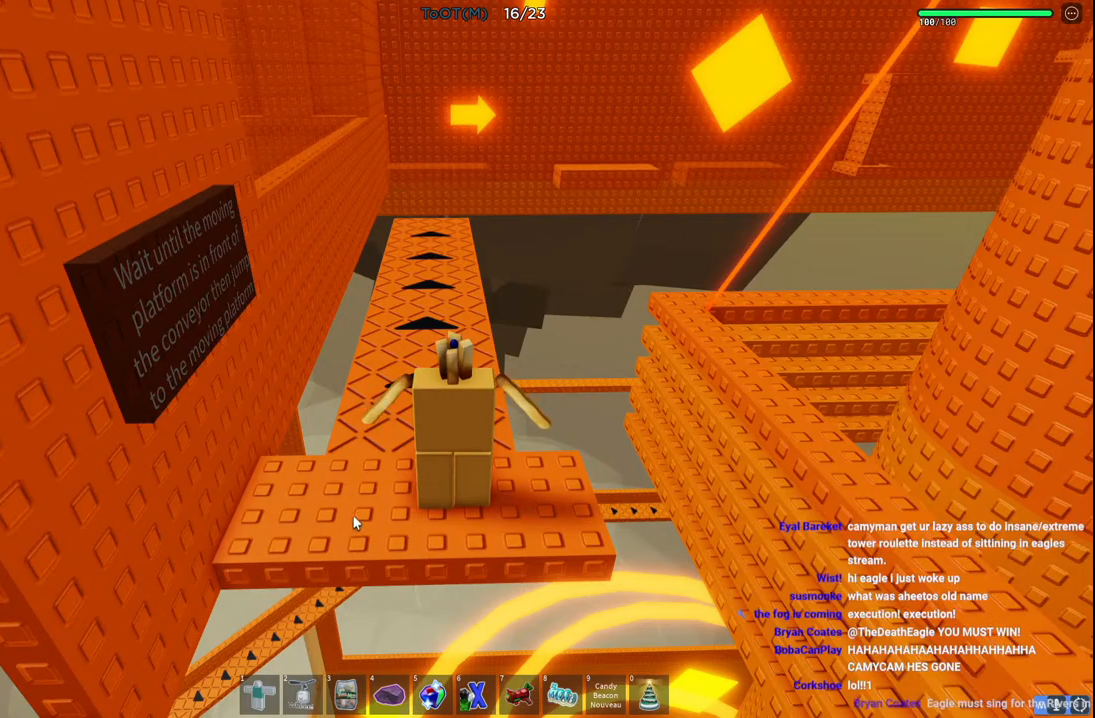
{"keys": [], "events": []}
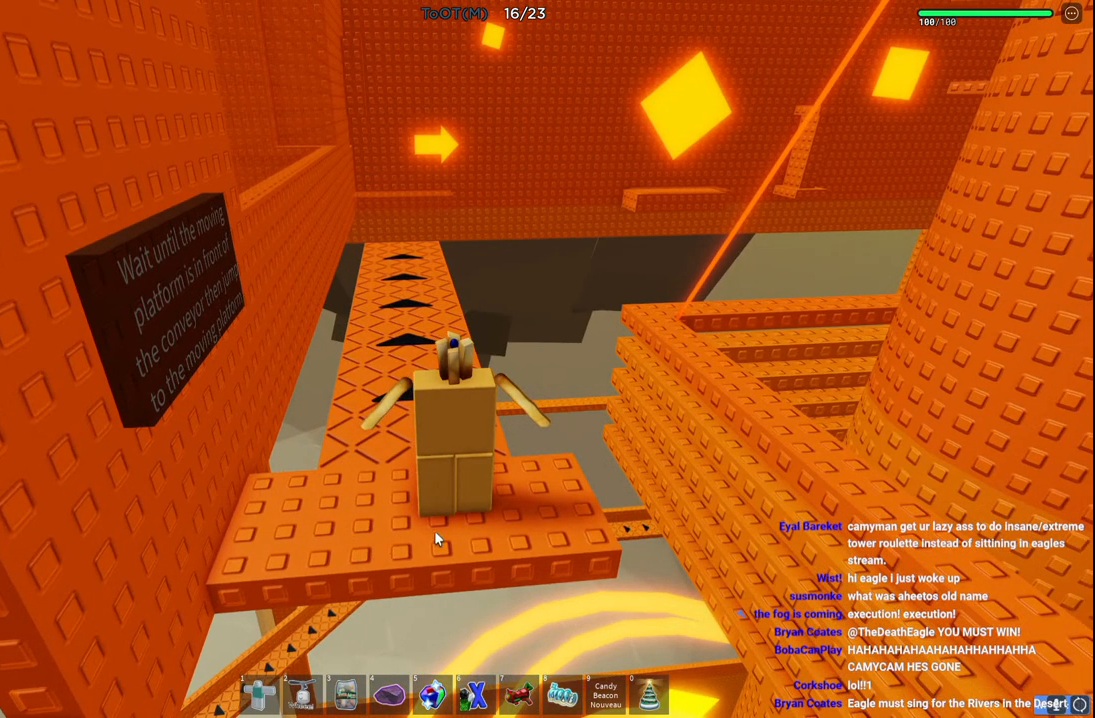
{"keys": [], "events": []}
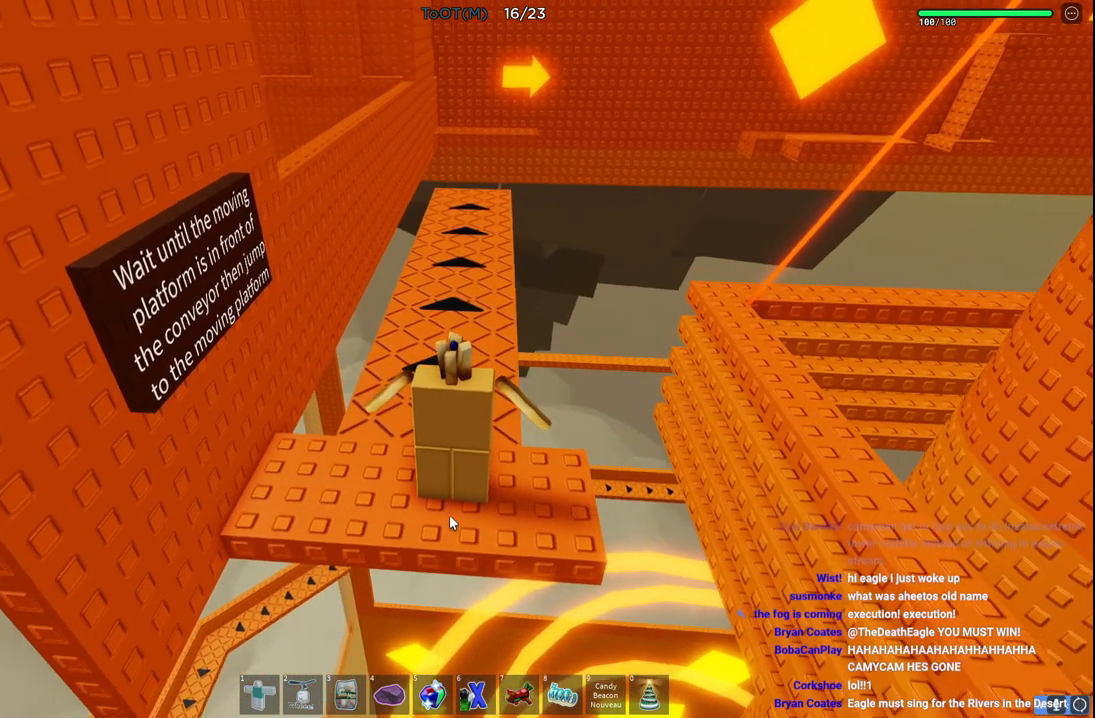
{"keys": [], "events": []}
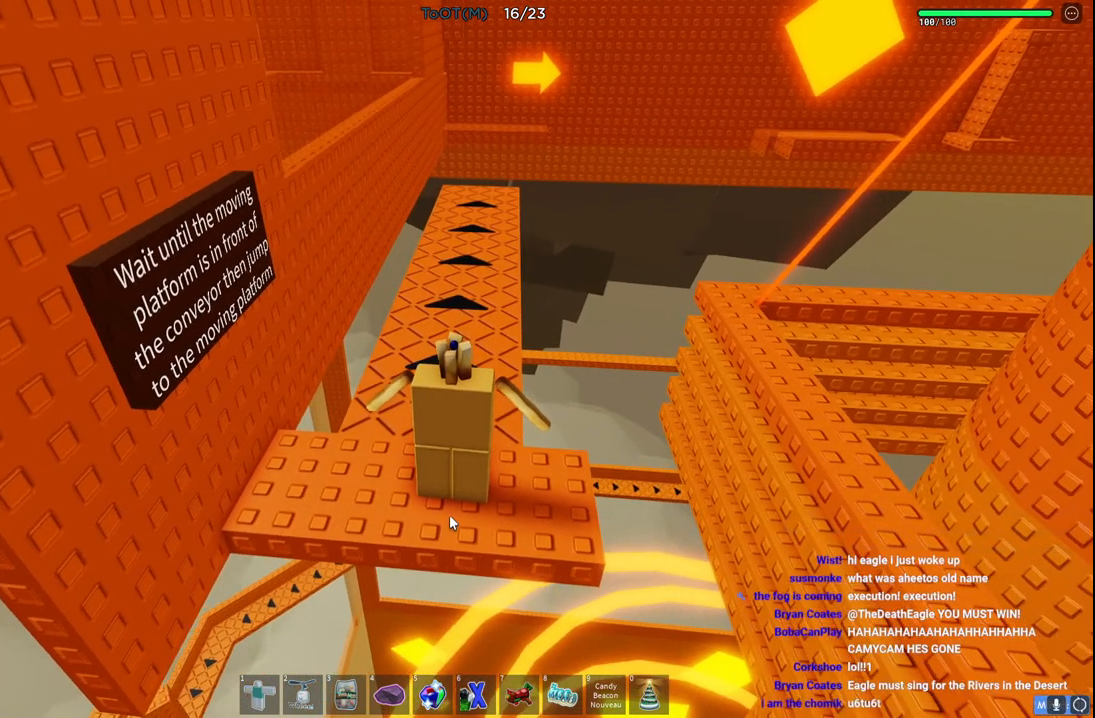
{"keys": [], "events": [[233, "shift", "down"], [367, "shift", "up"]]}
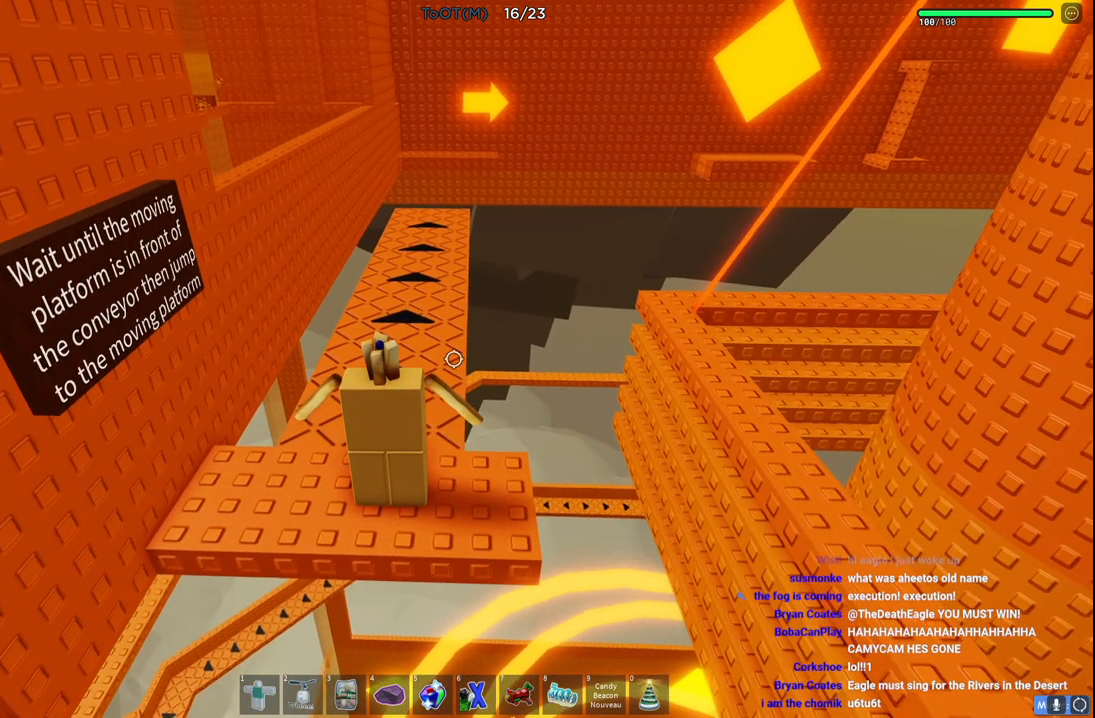
{"keys": [], "events": [[333, "a", "down"], [383, "a", "up"]]}
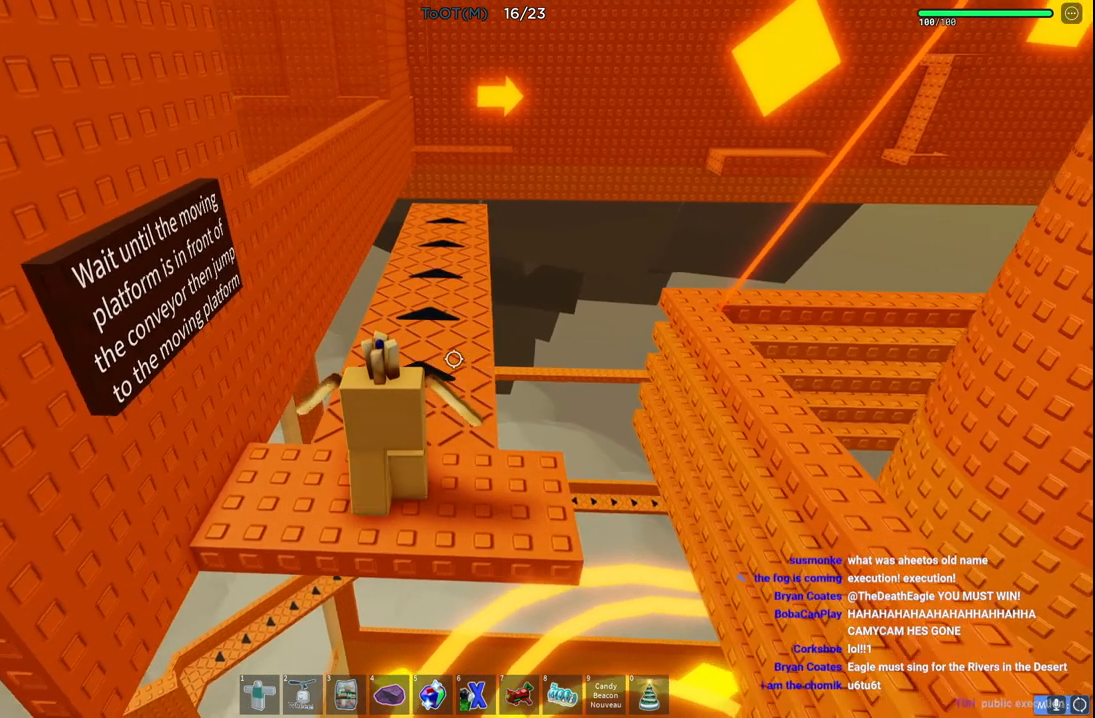
{"keys": [], "events": []}
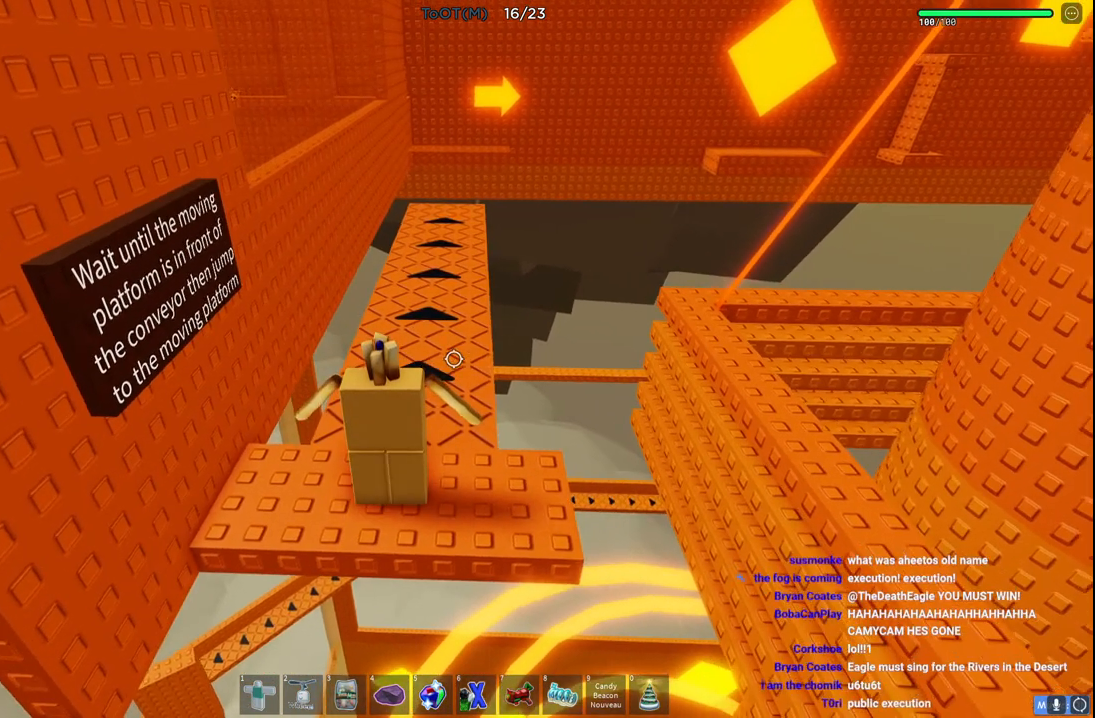
{"keys": [], "events": [[183, "d", "down"], [317, "d", "up"]]}
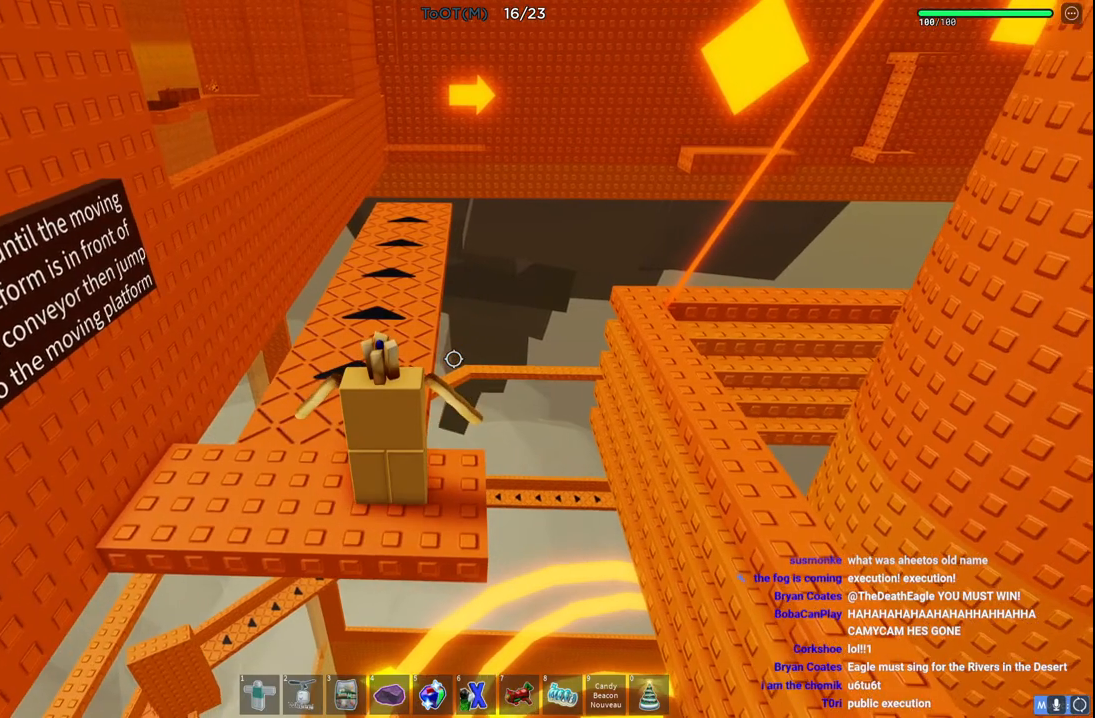
{"keys": [], "events": [[50, "a", "down"], [183, "a", "up"]]}
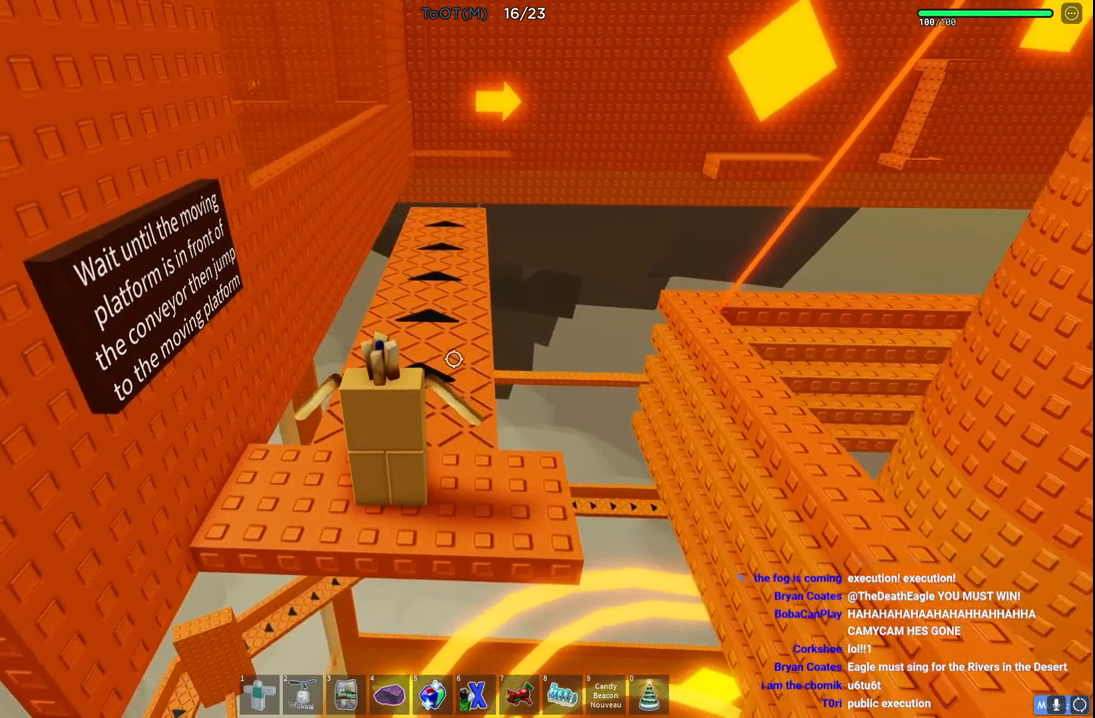
{"keys": [], "events": []}
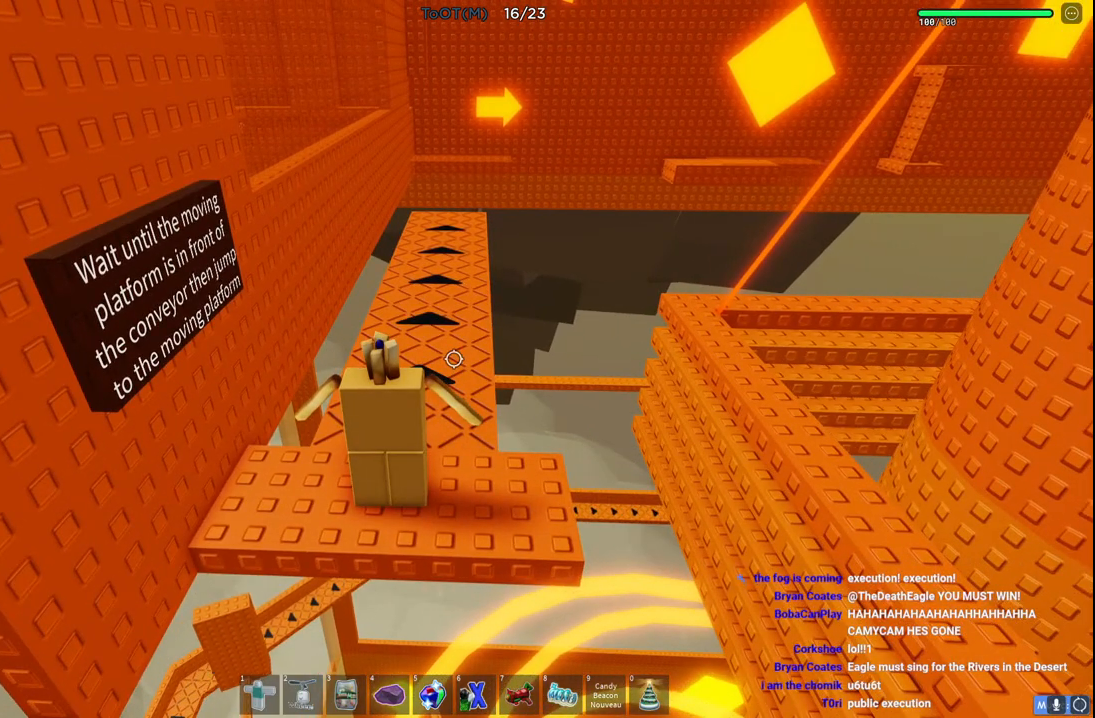
{"keys": [], "events": []}
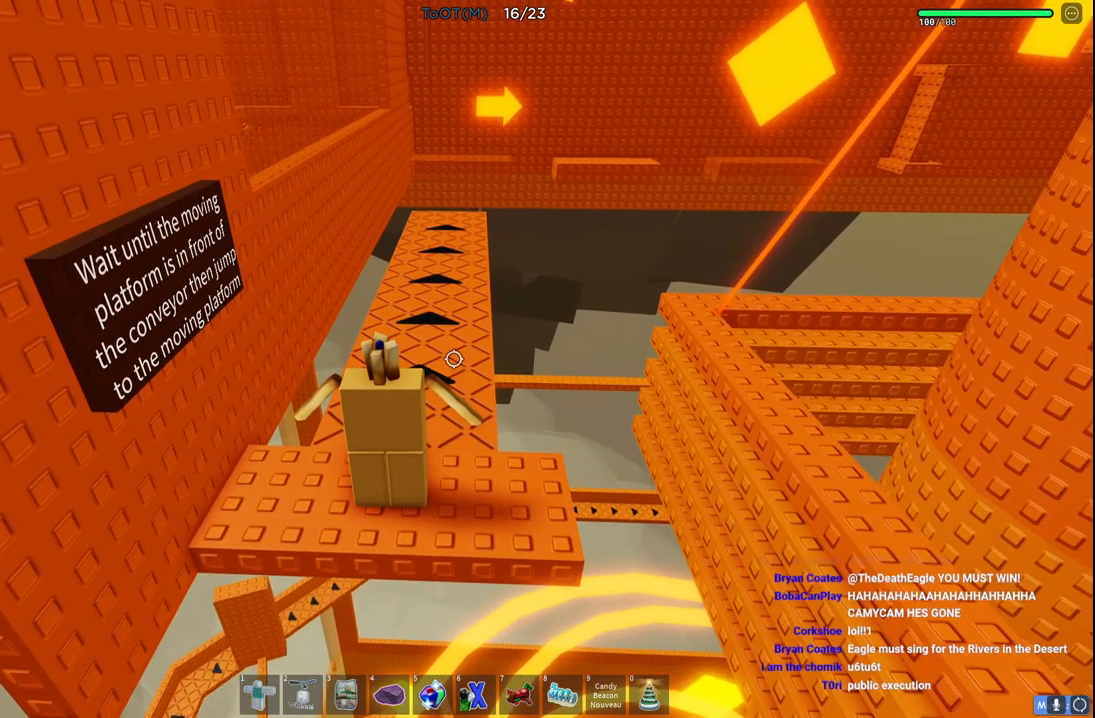
{"keys": ["w"], "events": [[83, "w", "down"]]}
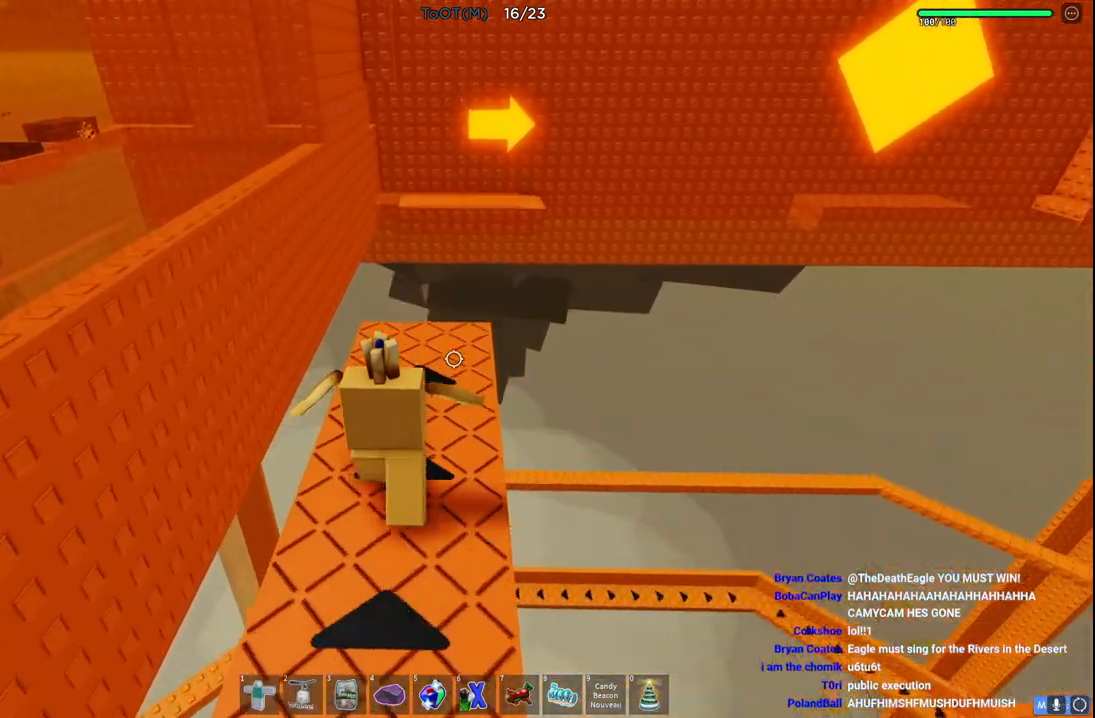
{"keys": ["w"], "events": [[133, "space", "down"], [367, "space", "up"]]}
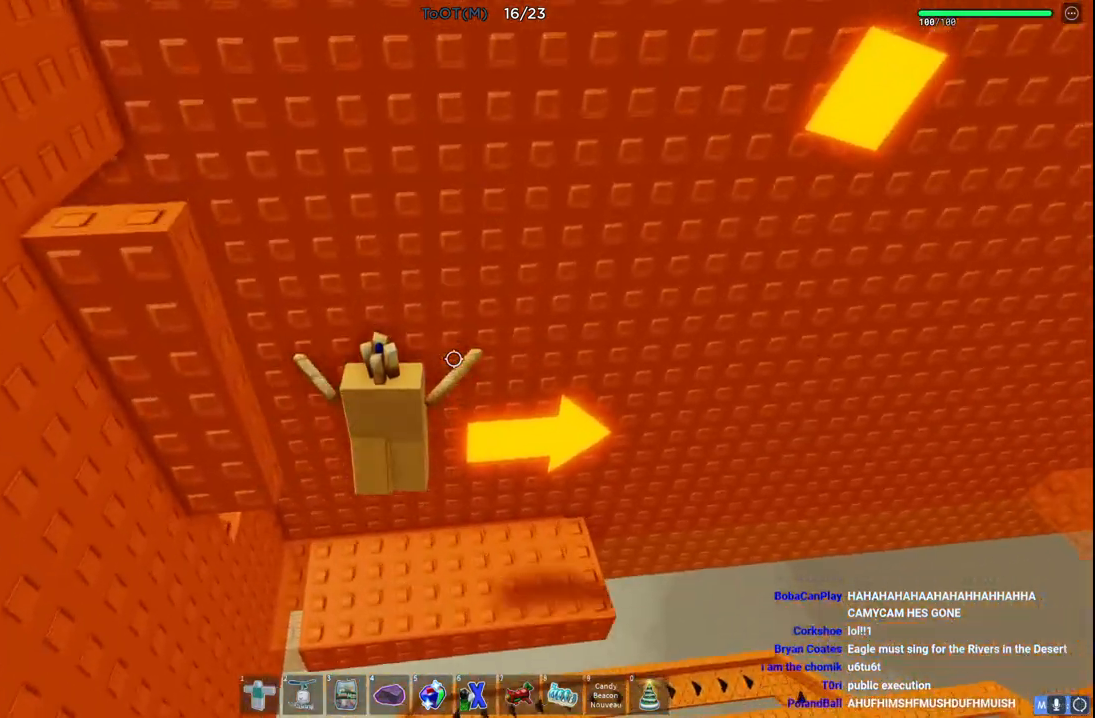
{"keys": [], "events": [[67, "d", "down"], [83, "w", "up"], [150, "d", "up"], [333, "d", "down"], [400, "d", "up"]]}
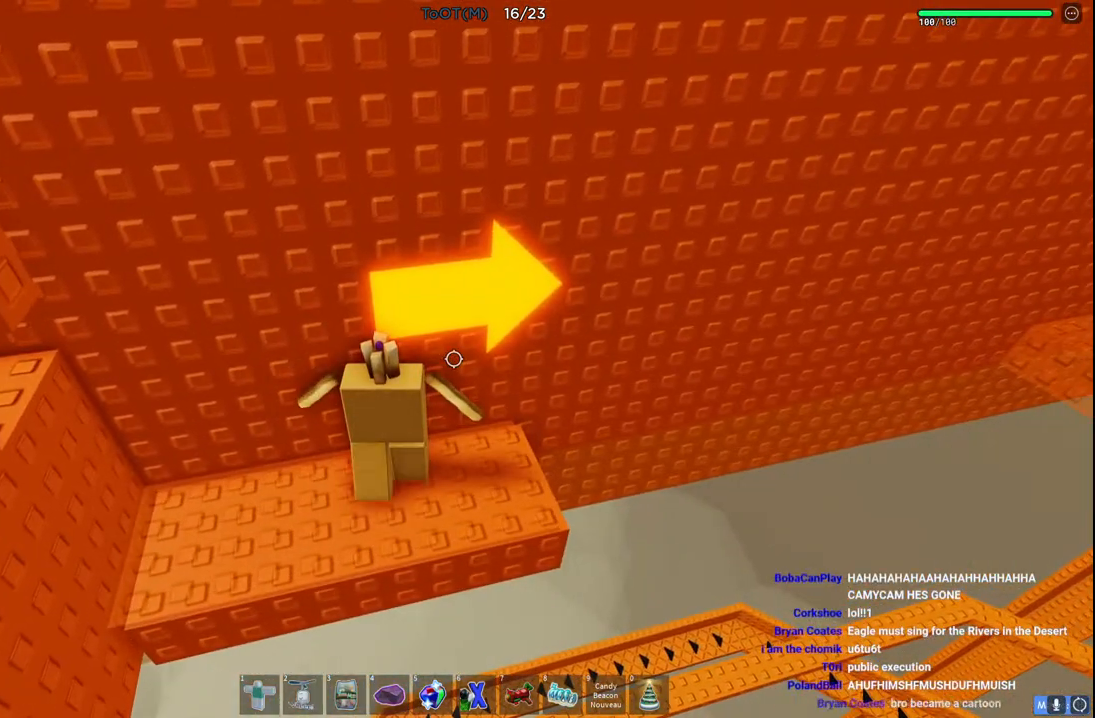
{"keys": [], "events": []}
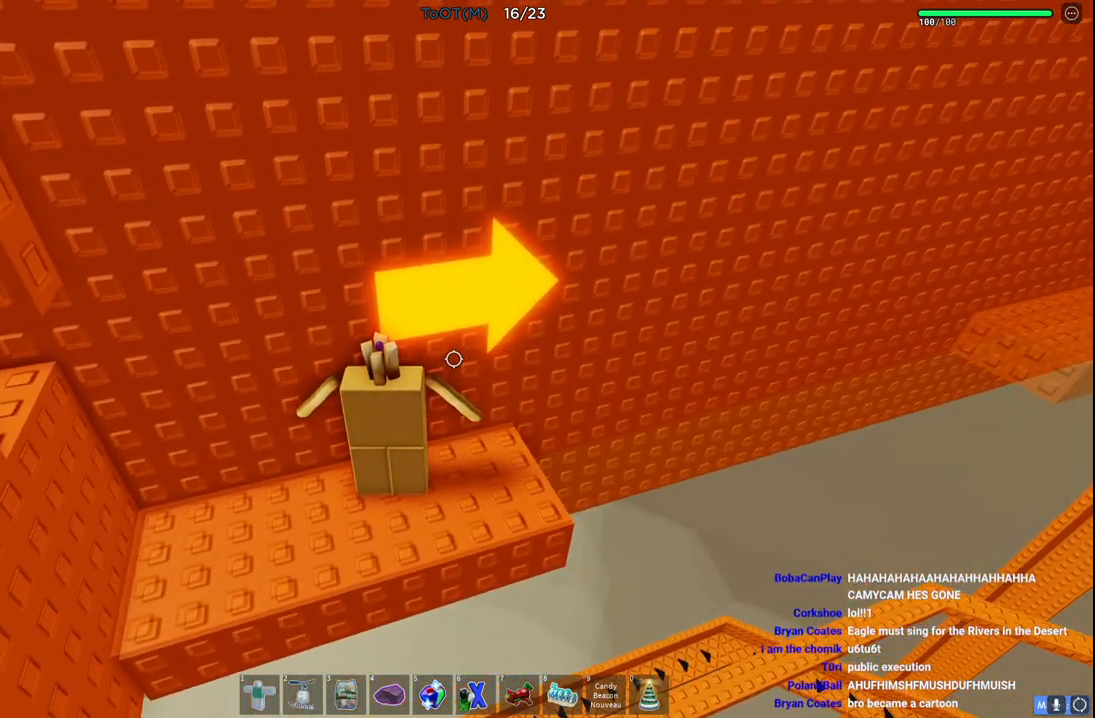
{"keys": [], "events": [[33, "s", "down"], [50, "a", "down"], [100, "a", "up"], [100, "s", "up"]]}
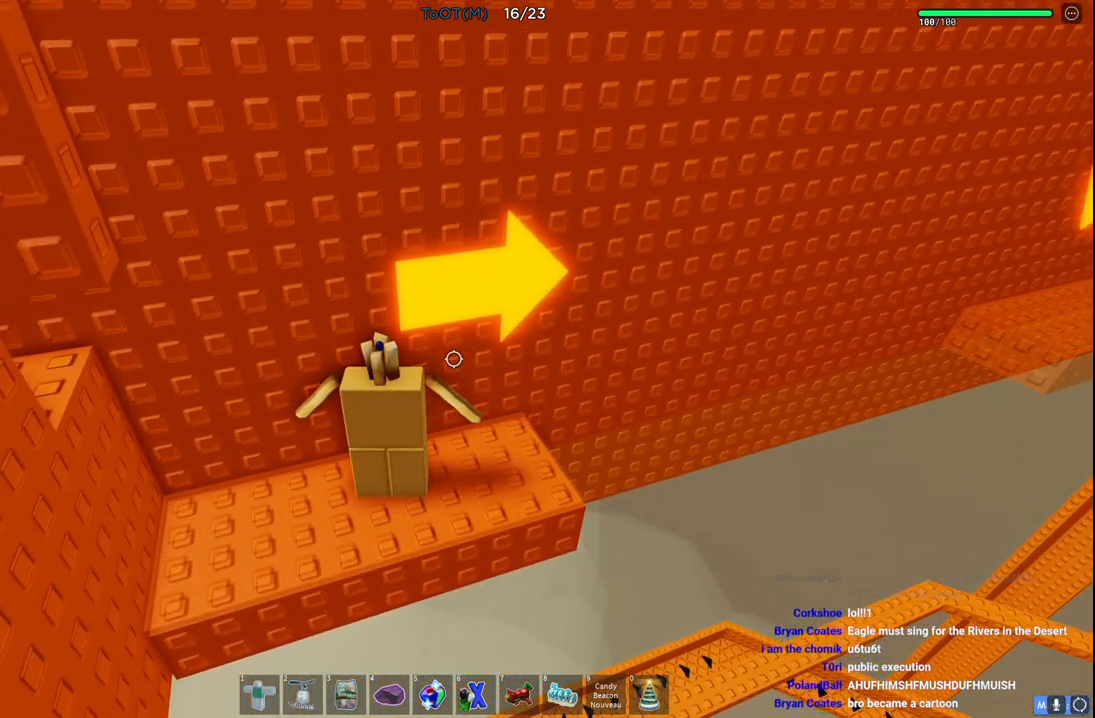
{"keys": [], "events": []}
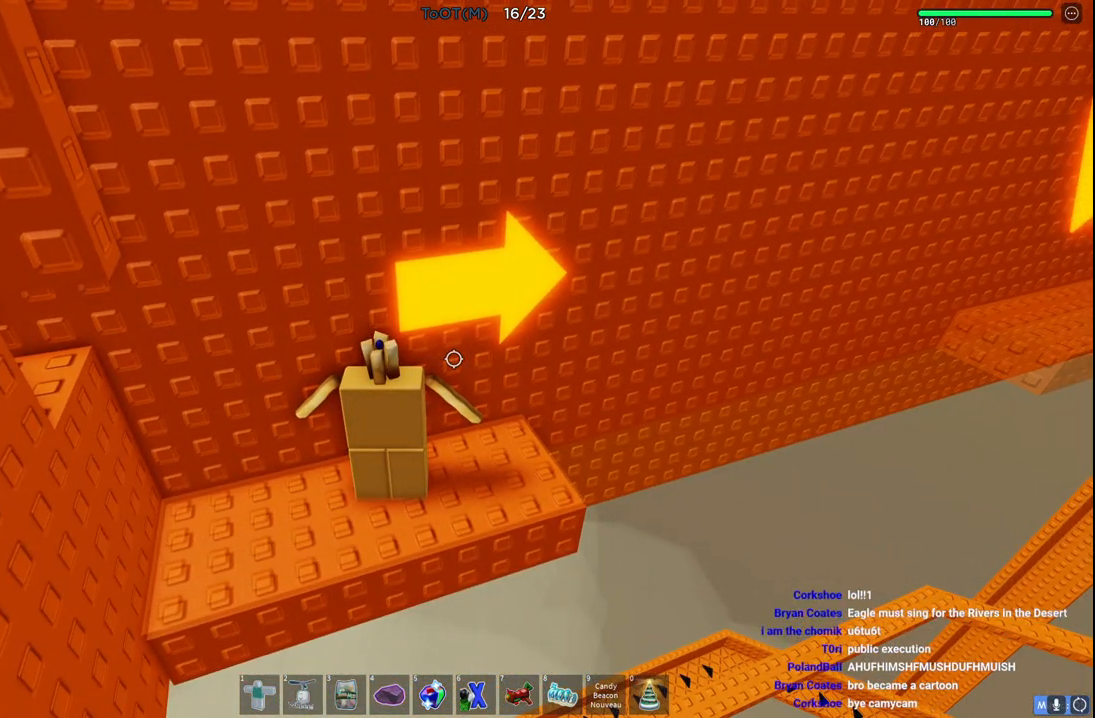
{"keys": [], "events": []}